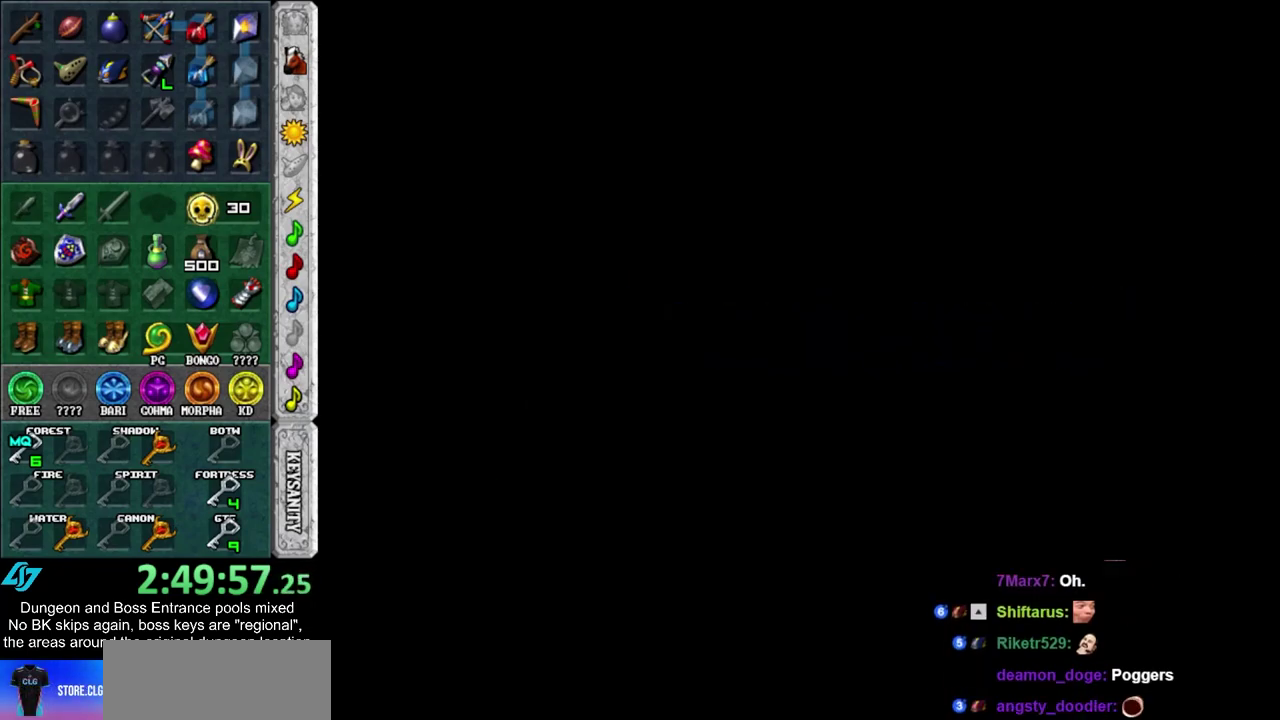
Gameplay with a controller; each line is a JSON object with the inputs held at the frame after it (dt_ms = milliseconds from this image to that frame). "events" lists button and stick changes between this image and that frame as [ms after this image, input, new state], when the widget could be followed in between. Not read: HOME L3 R3.
{"dt_ms": 600, "buttons": ["CROSS", "SQUARE"], "left_stick": "center", "right_stick": "center", "events": [[50, "CROSS", "down"], [50, "SQUARE", "down"], [150, "CROSS", "up"], [150, "SQUARE", "up"], [200, "CROSS", "down"], [200, "SQUARE", "down"], [300, "CROSS", "up"], [300, "SQUARE", "up"], [400, "CROSS", "down"], [400, "SQUARE", "down"], [450, "CROSS", "up"], [450, "SQUARE", "up"], [550, "CROSS", "down"], [550, "SQUARE", "down"]]}
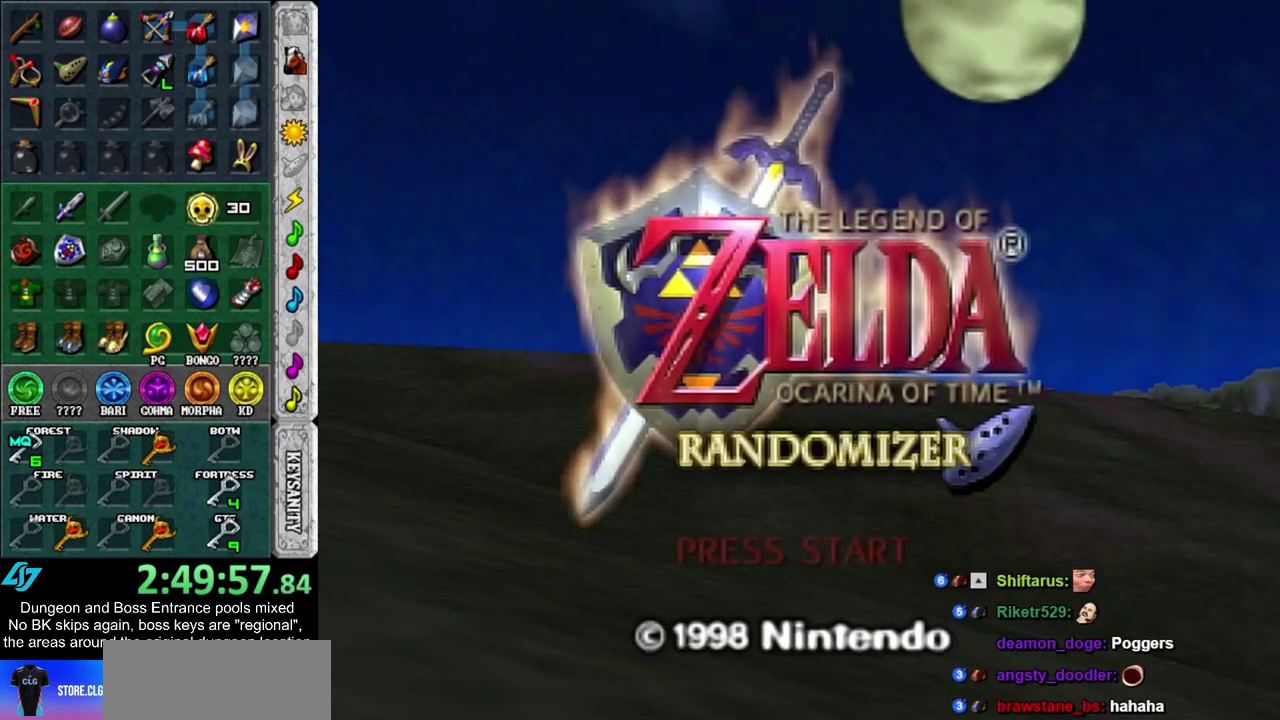
{"dt_ms": 500, "buttons": ["CROSS", "SQUARE"], "left_stick": "center", "right_stick": "center", "events": [[50, "CROSS", "up"], [50, "SQUARE", "up"], [133, "CROSS", "down"], [133, "SQUARE", "down"], [233, "CROSS", "up"], [233, "SQUARE", "up"], [300, "CROSS", "down"], [300, "SQUARE", "down"], [383, "CROSS", "up"], [383, "SQUARE", "up"], [483, "CROSS", "down"], [483, "SQUARE", "down"]]}
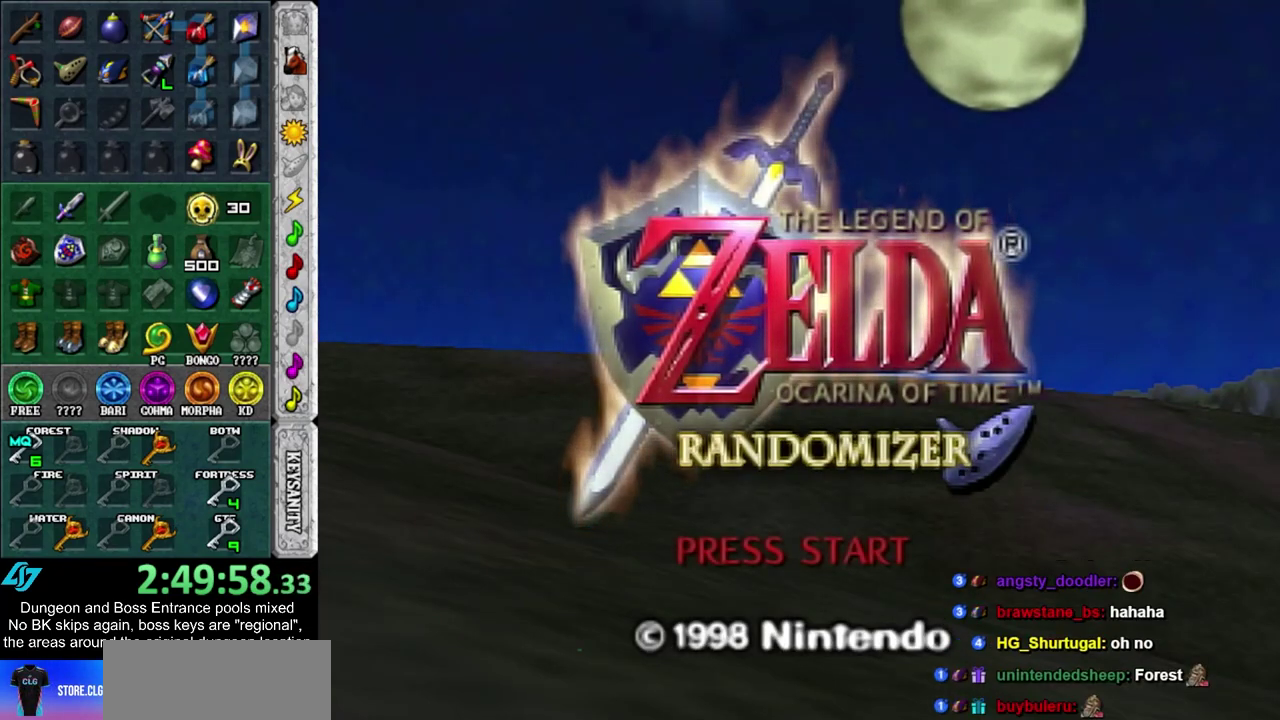
{"dt_ms": 400, "buttons": ["CROSS", "SQUARE"], "left_stick": "center", "right_stick": "center", "events": [[83, "CROSS", "up"], [83, "SQUARE", "up"], [167, "CROSS", "down"], [167, "SQUARE", "down"], [267, "CROSS", "up"], [267, "SQUARE", "up"], [350, "CROSS", "down"], [350, "SQUARE", "down"]]}
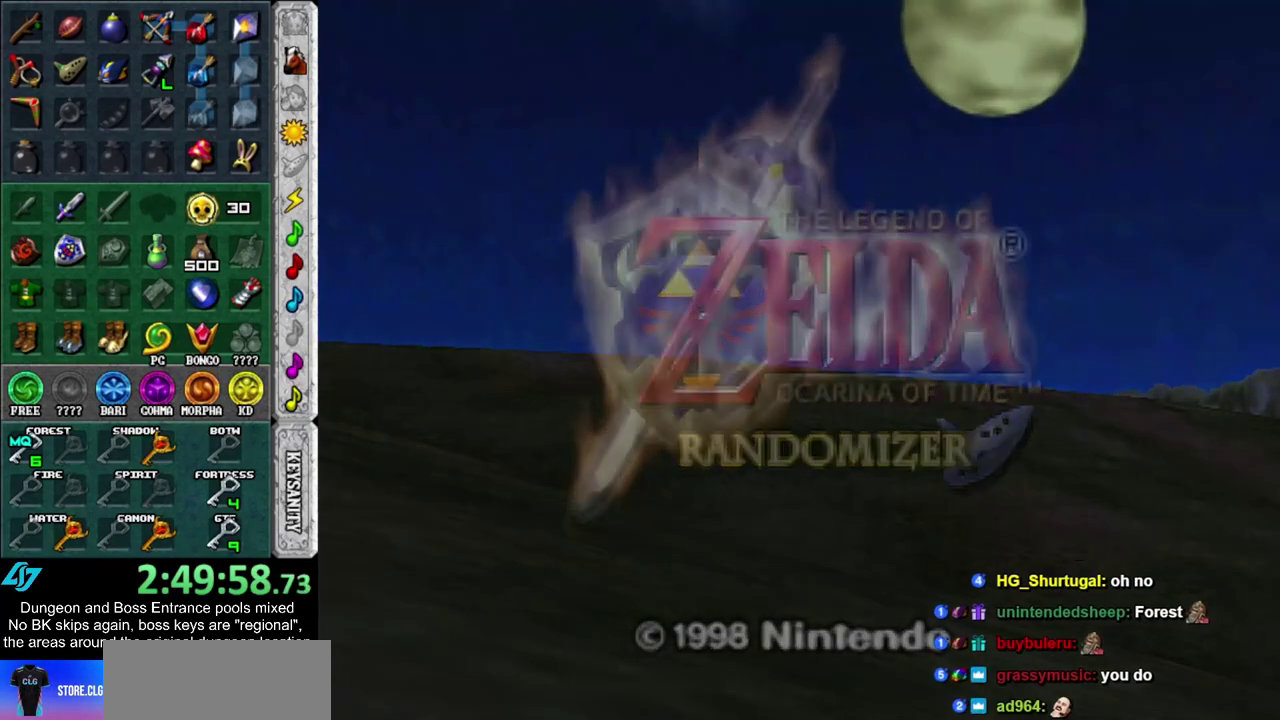
{"dt_ms": 400, "buttons": [], "left_stick": "center", "right_stick": "center", "events": [[50, "CROSS", "up"], [50, "SQUARE", "up"], [117, "SQUARE", "down"], [150, "CROSS", "down"], [200, "CROSS", "up"], [200, "SQUARE", "up"], [300, "CROSS", "down"], [300, "SQUARE", "down"], [367, "CROSS", "up"], [367, "SQUARE", "up"]]}